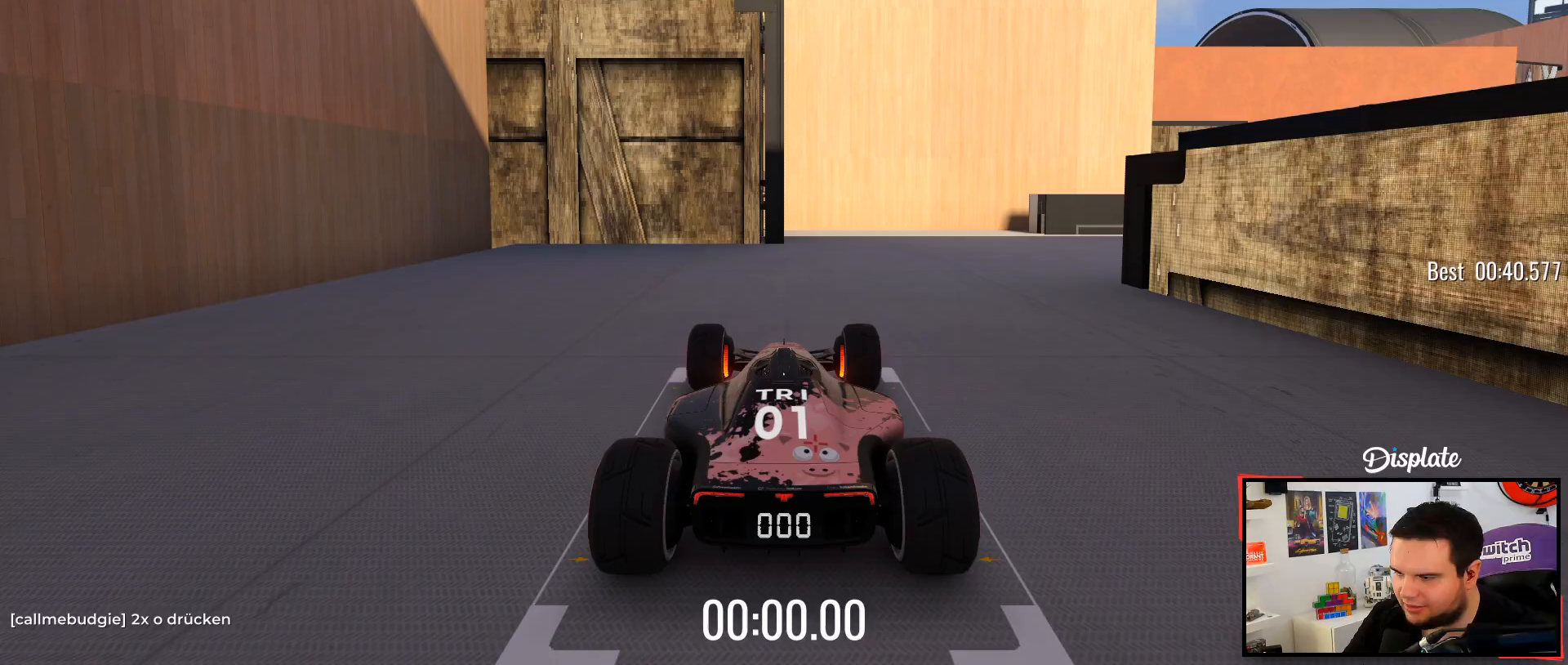
Gameplay with keyboard; each line is a JSON object with the keys held at the frame after it. "events" lists presses ("down") and releases ("up") of "down", "left", "right" and "up" between this image and that frame as [ms after this image, input, new state], when the widget could be followed in between. No other keys are recorded. Mouse input is not recorded.
{"keys": ["up"], "events": []}
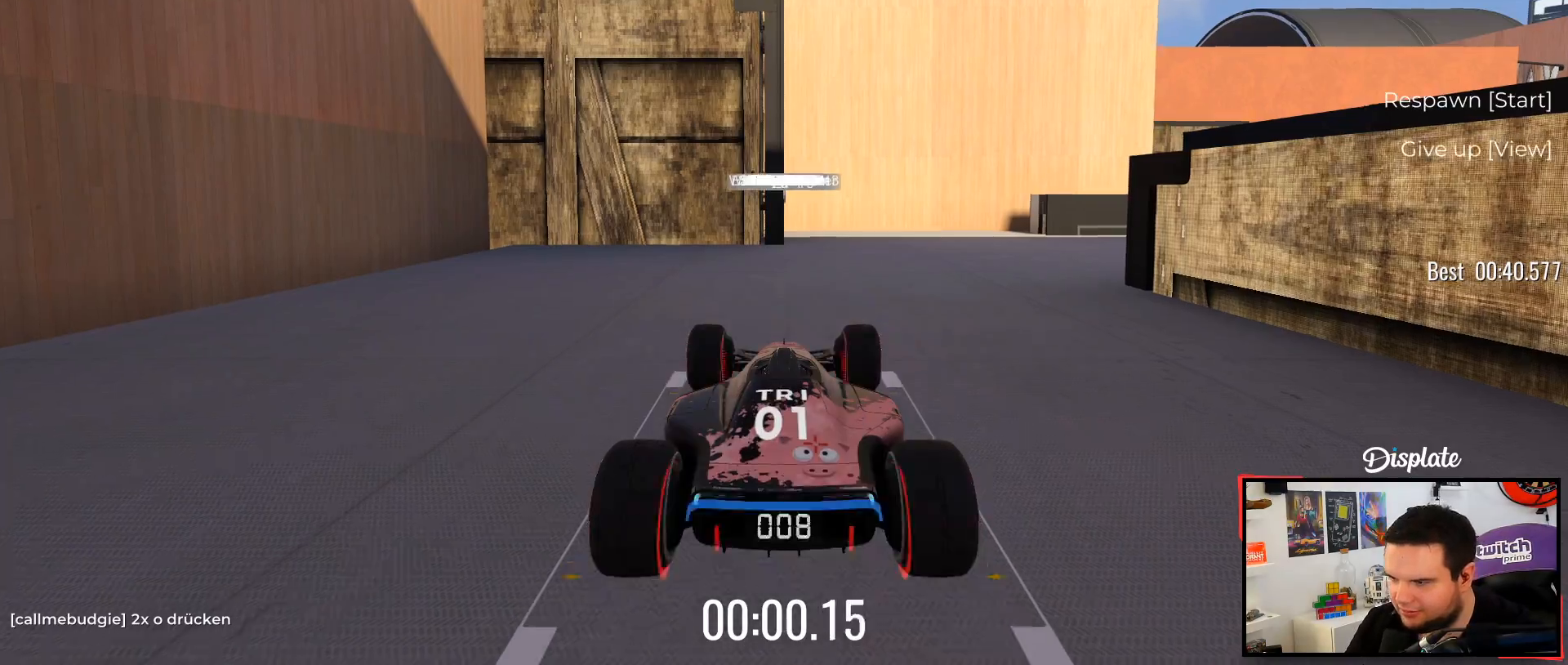
{"keys": ["right", "up"], "events": [[150, "right", "down"]]}
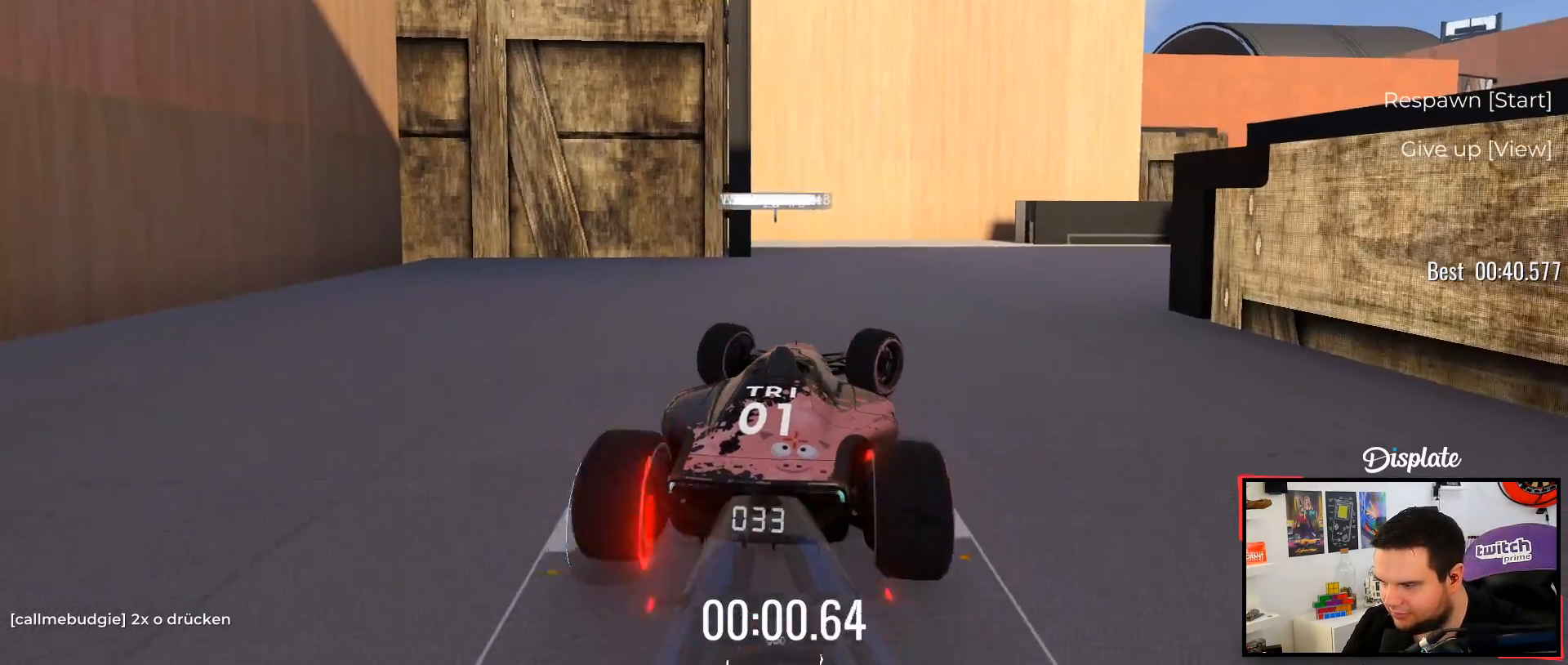
{"keys": ["right", "up"], "events": []}
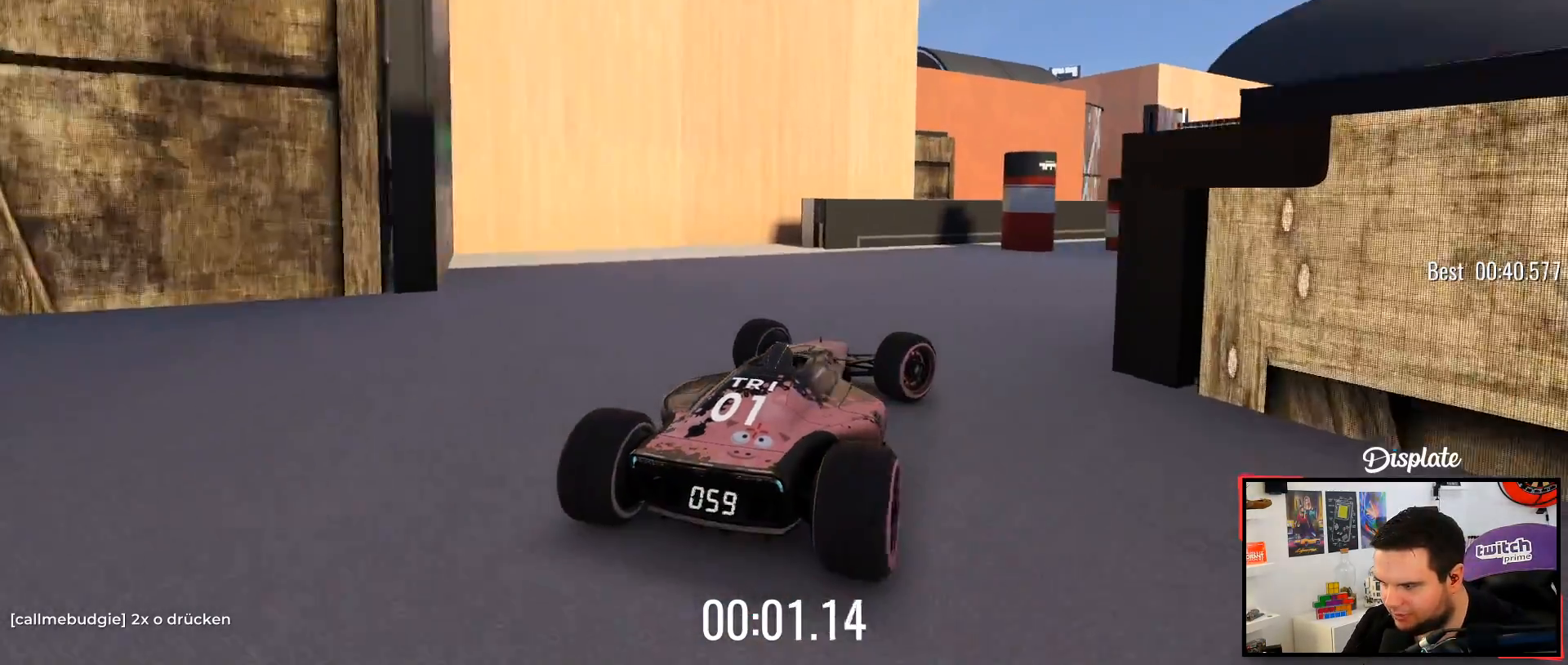
{"keys": ["right", "up"], "events": [[367, "right", "up"], [467, "right", "down"]]}
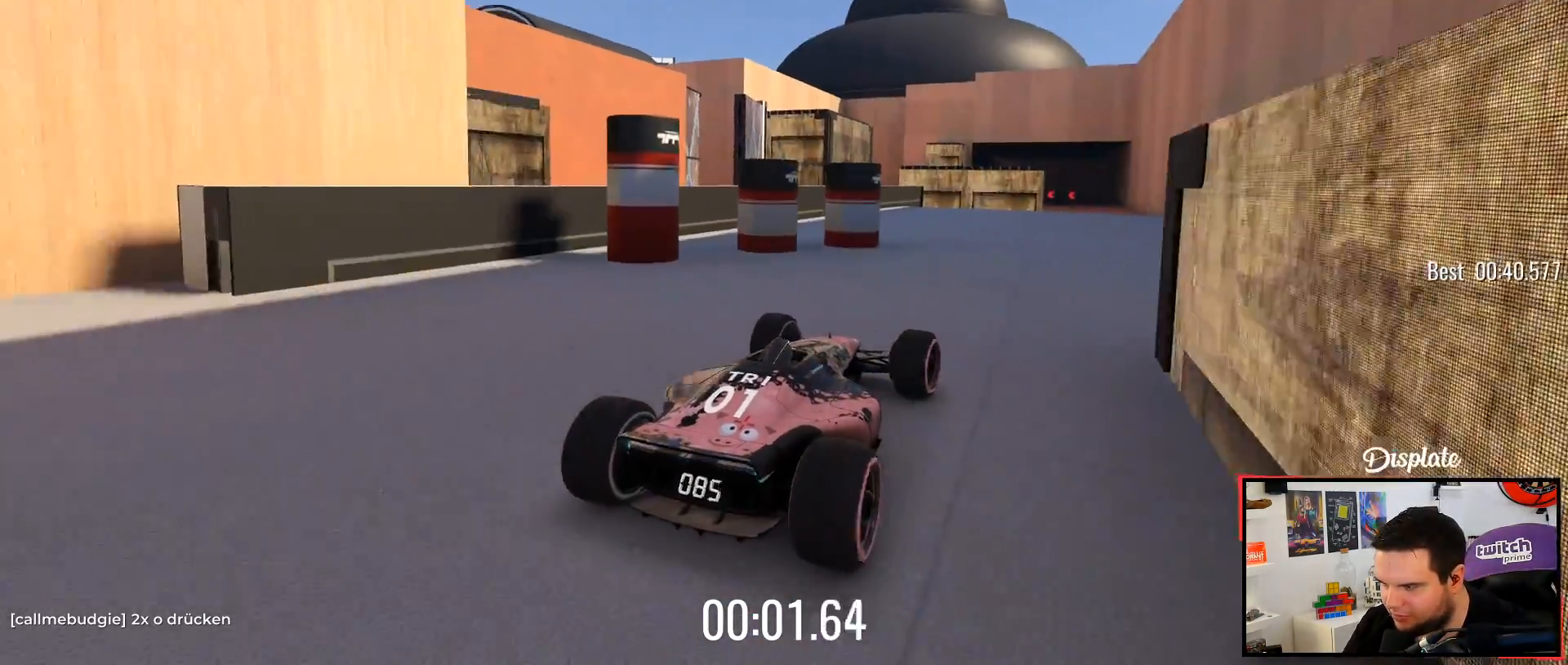
{"keys": ["up"], "events": [[267, "right", "up"]]}
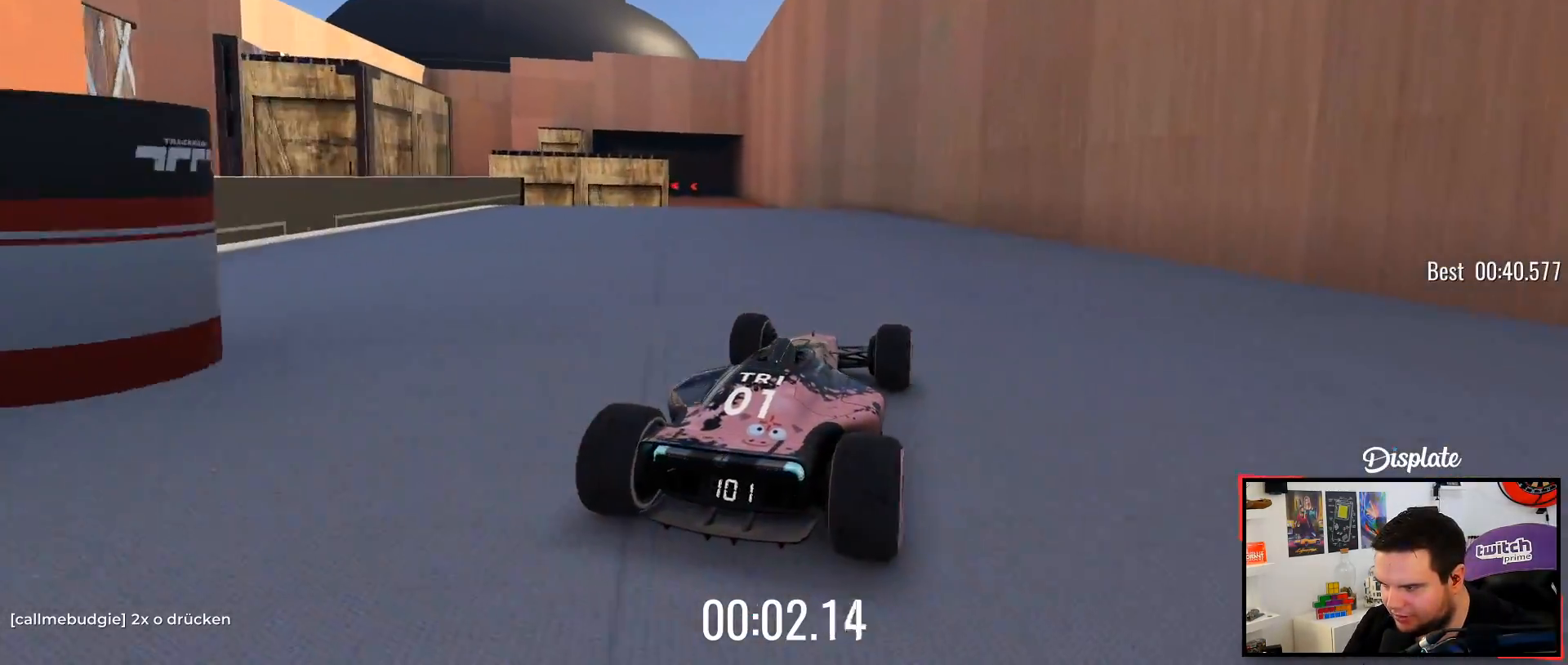
{"keys": ["left", "up"], "events": [[33, "left", "down"], [183, "left", "up"], [467, "left", "down"]]}
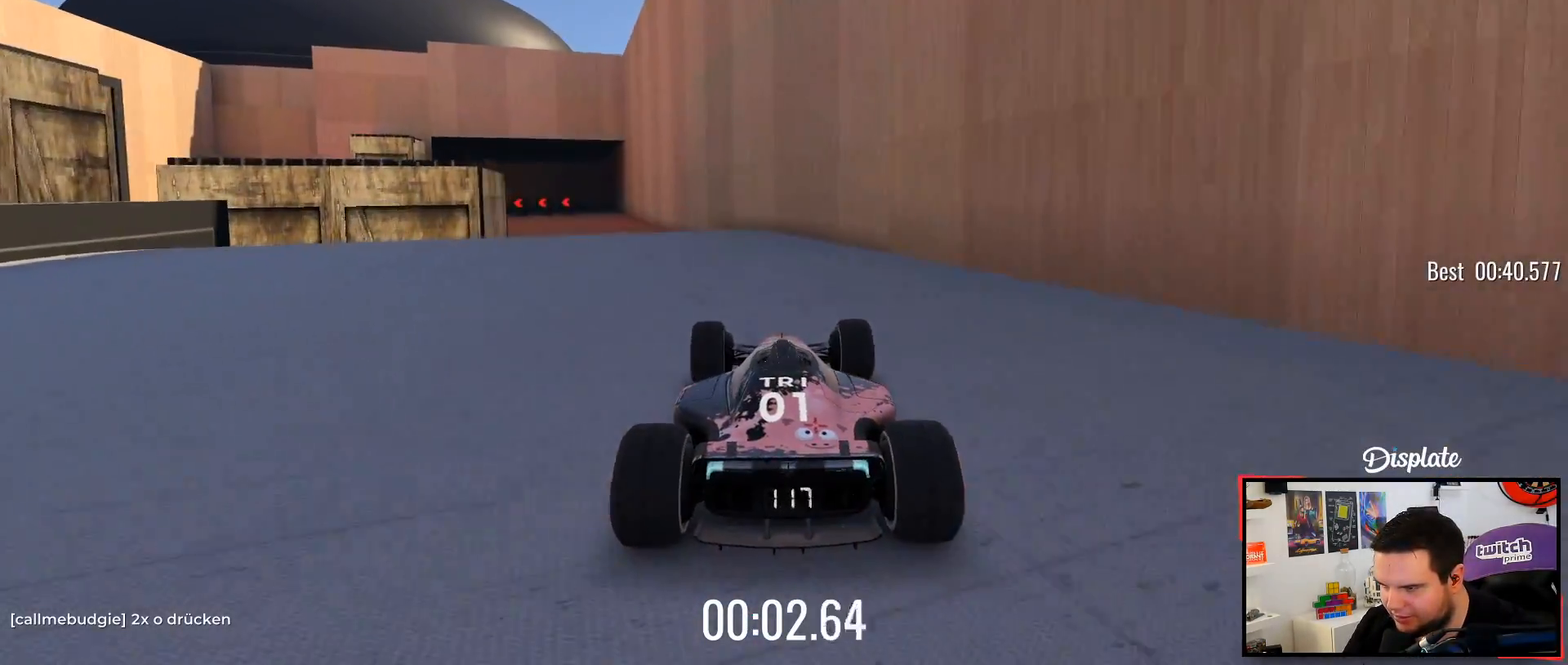
{"keys": ["up"], "events": [[117, "left", "up"]]}
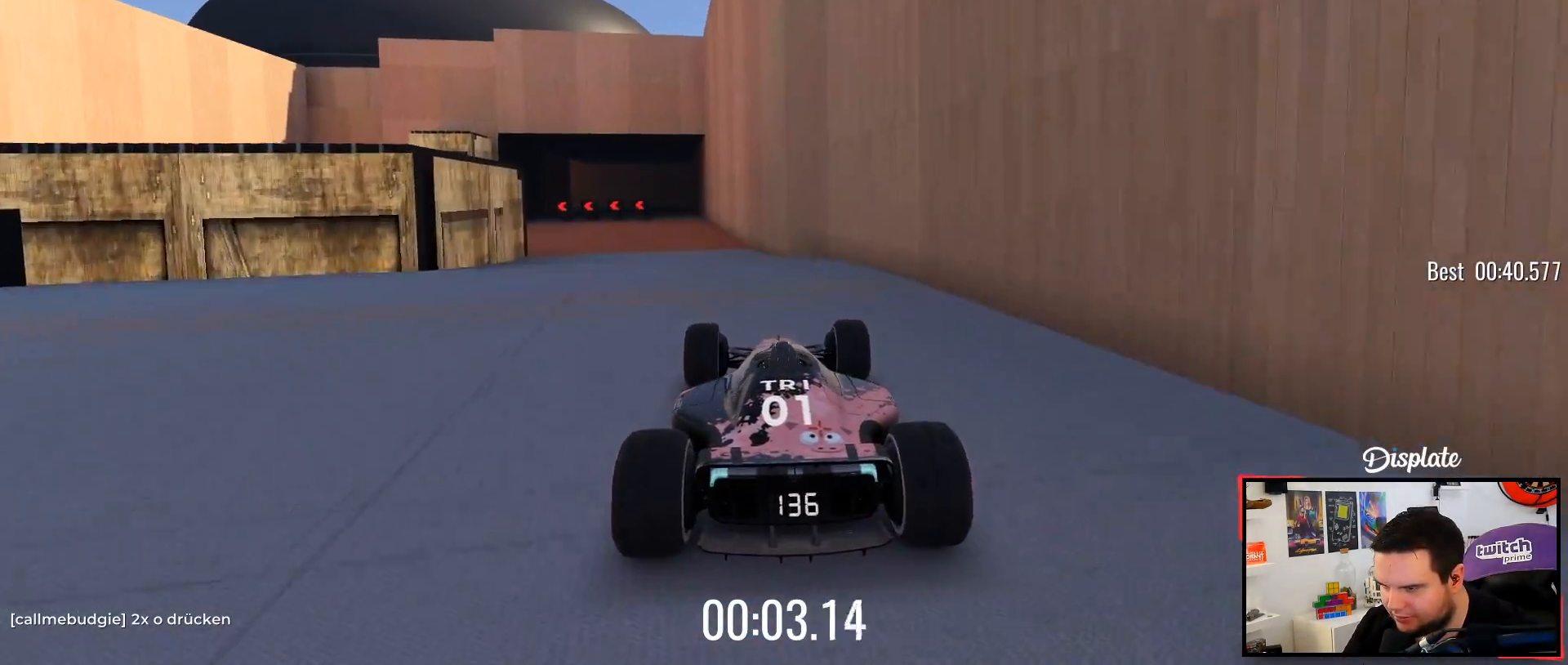
{"keys": ["left", "up"]}
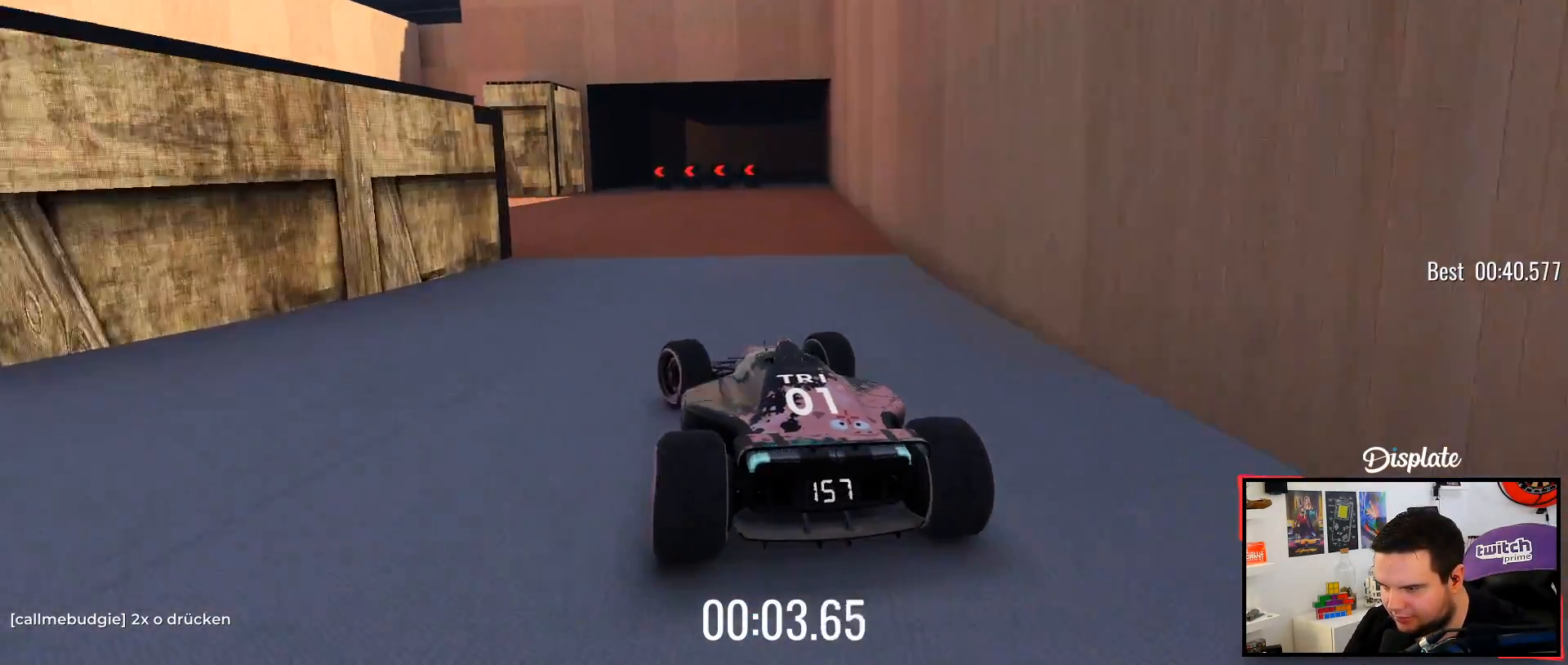
{"keys": ["left"], "events": [[200, "up", "up"]]}
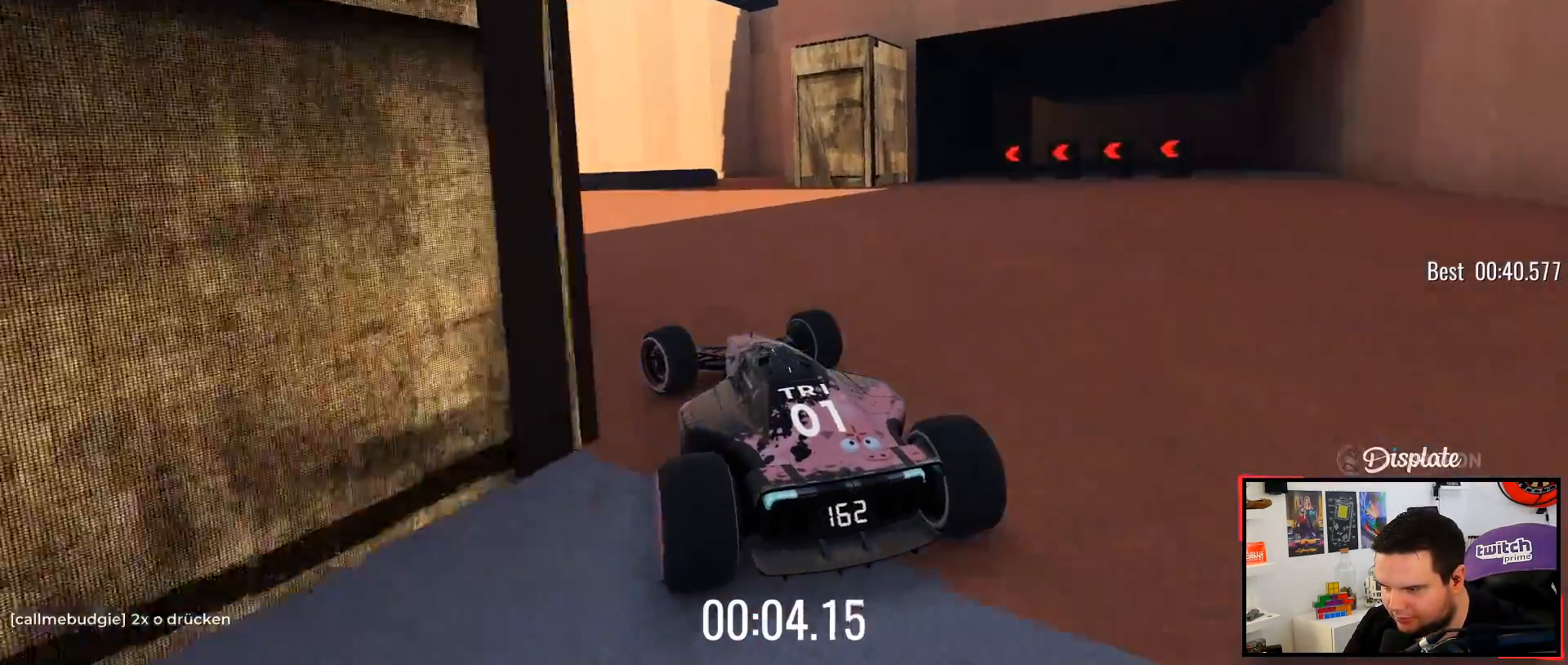
{"keys": ["left", "up"], "events": [[200, "up", "down"]]}
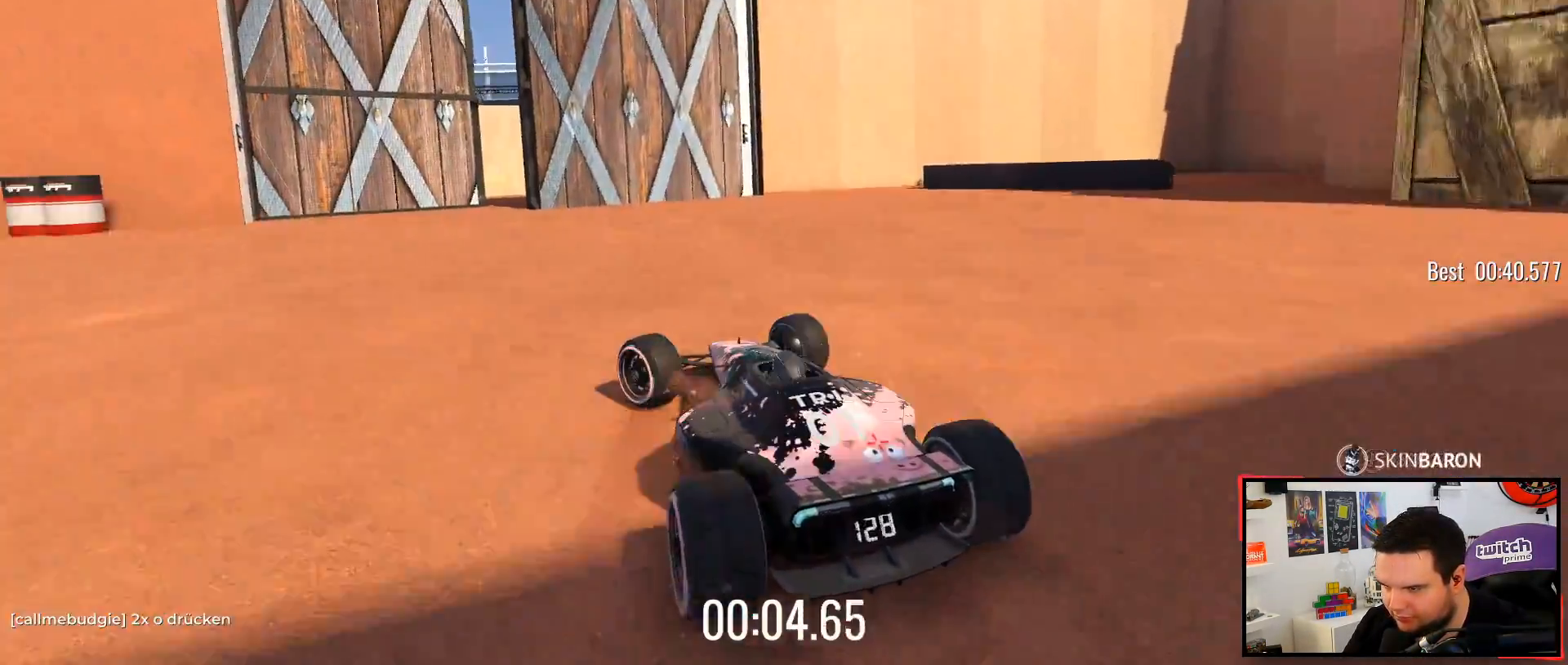
{"keys": ["right", "up"], "events": [[267, "left", "up"], [433, "right", "down"]]}
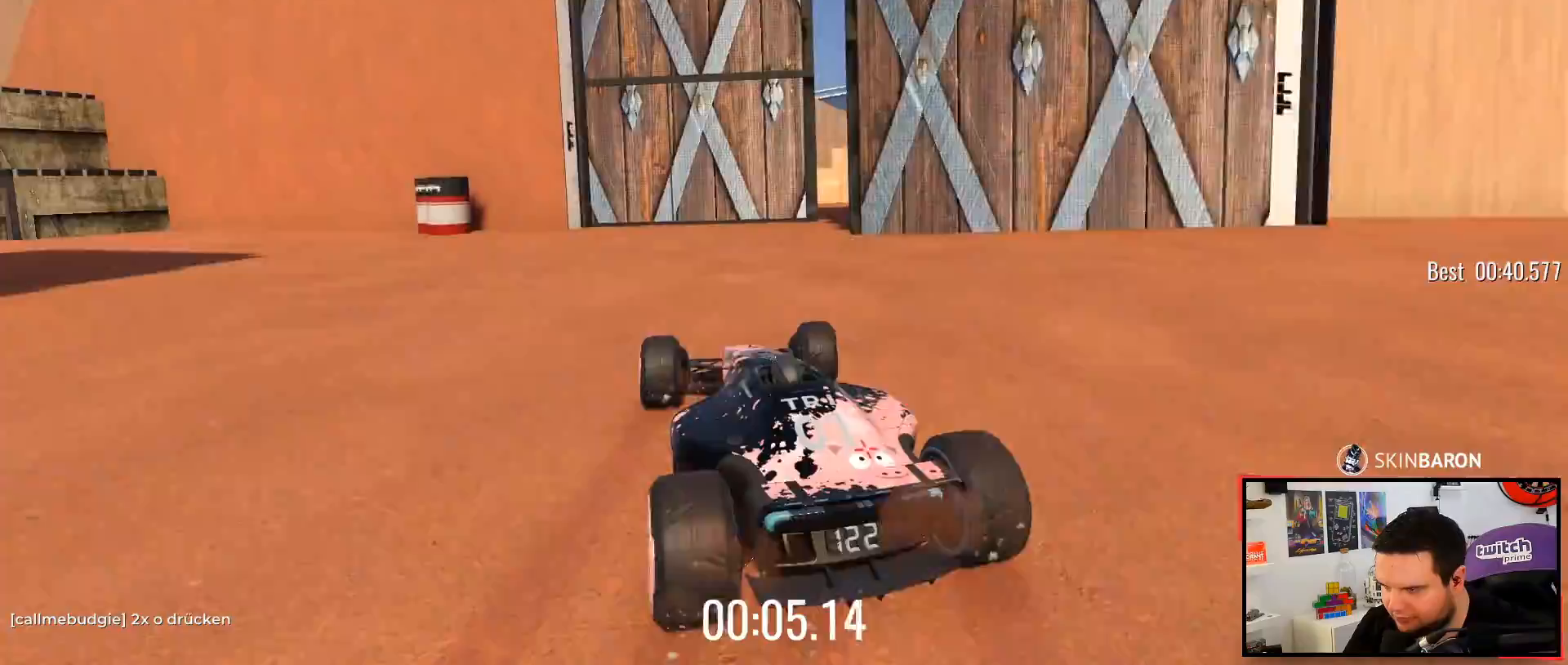
{"keys": ["right", "up"], "events": [[83, "up", "up"], [450, "up", "down"]]}
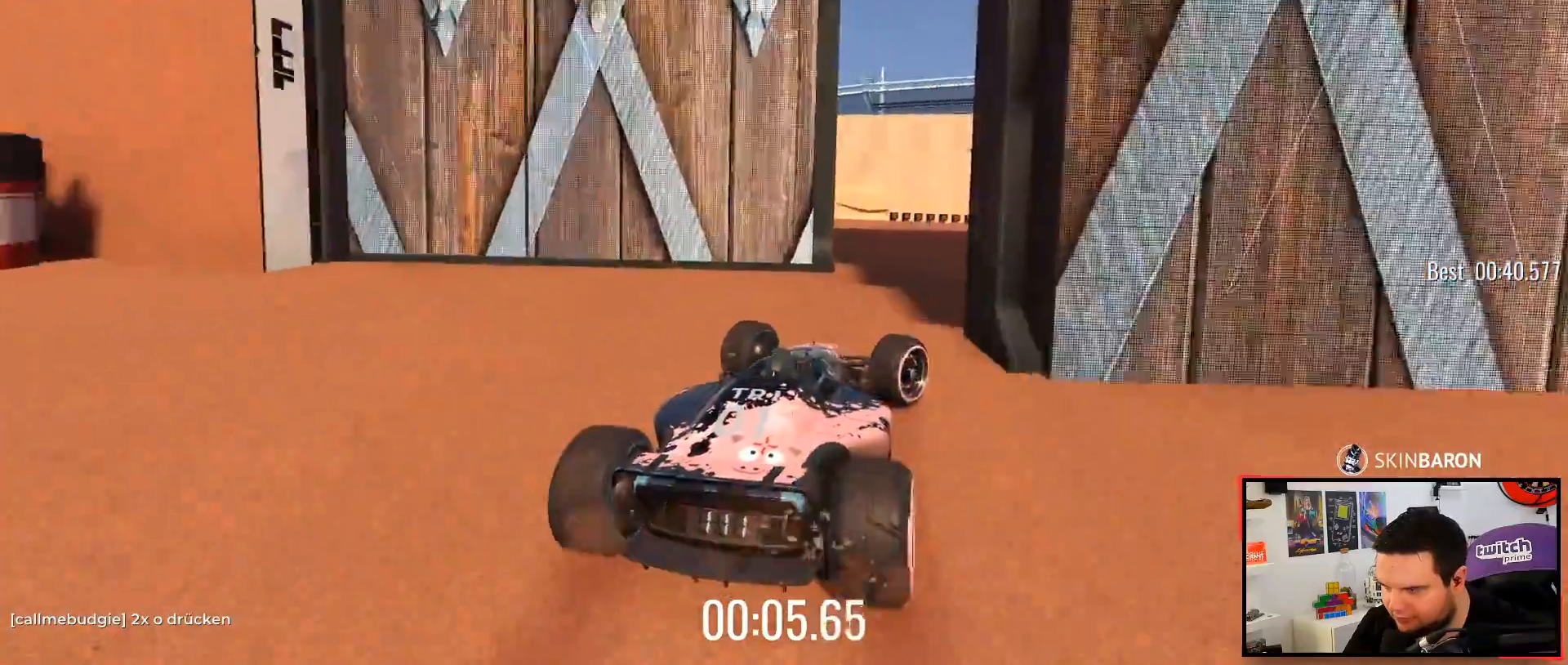
{"keys": ["left", "up"], "events": [[17, "right", "up"], [100, "left", "down"]]}
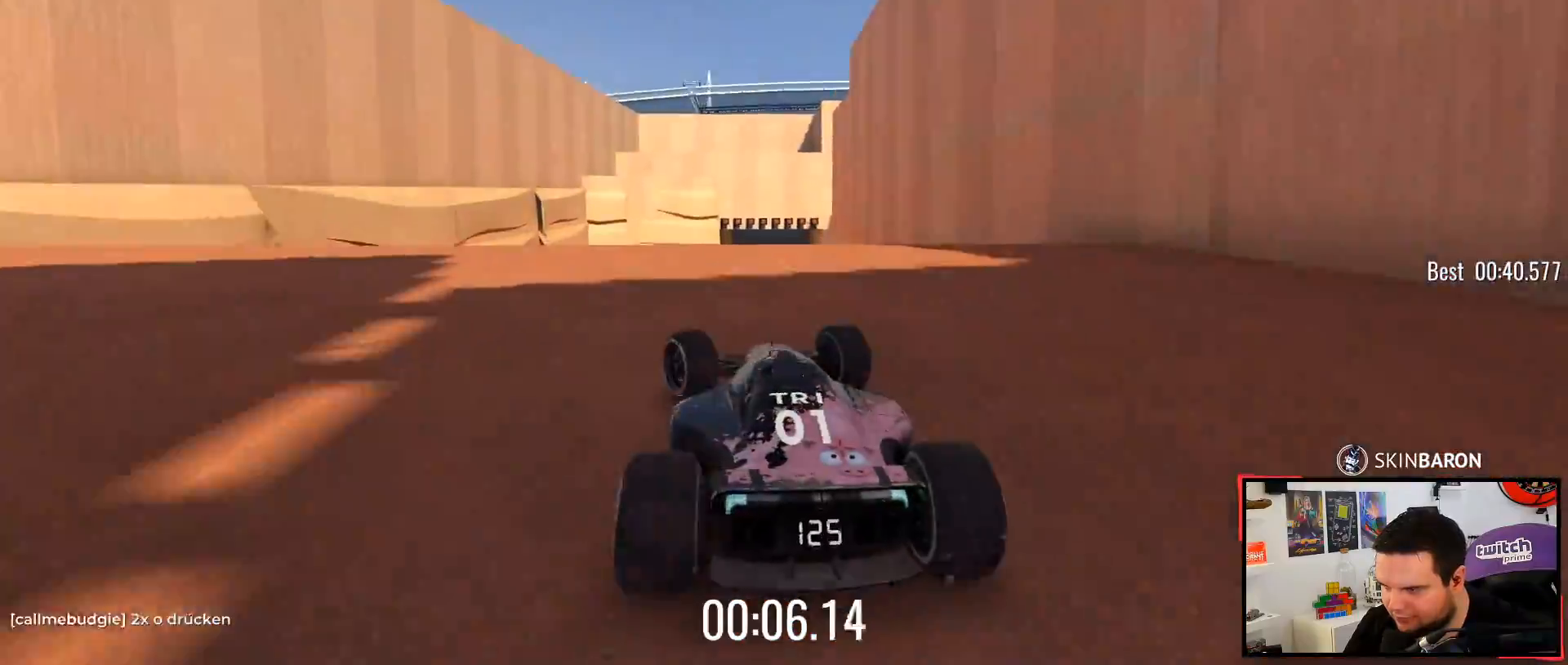
{"keys": ["up"], "events": [[117, "left", "up"]]}
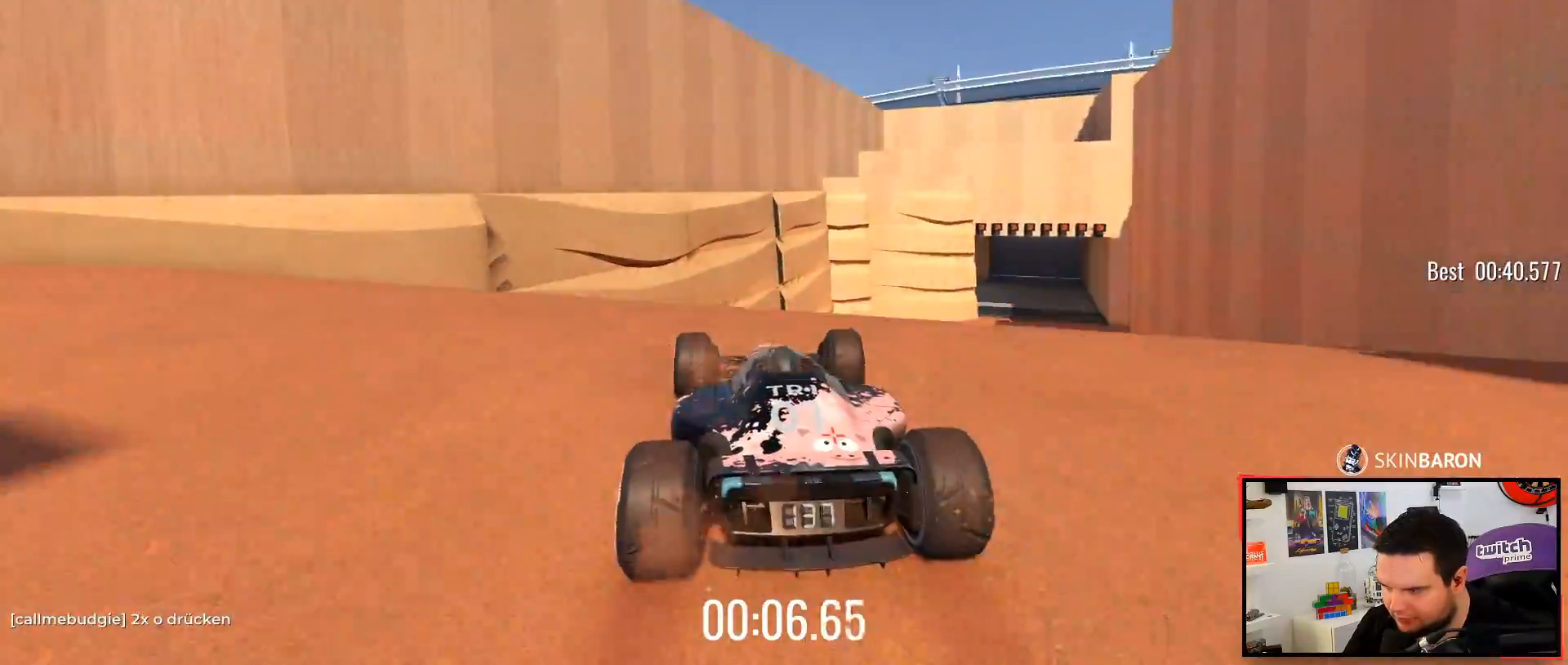
{"keys": ["up"], "events": [[367, "right", "down"], [500, "right", "up"]]}
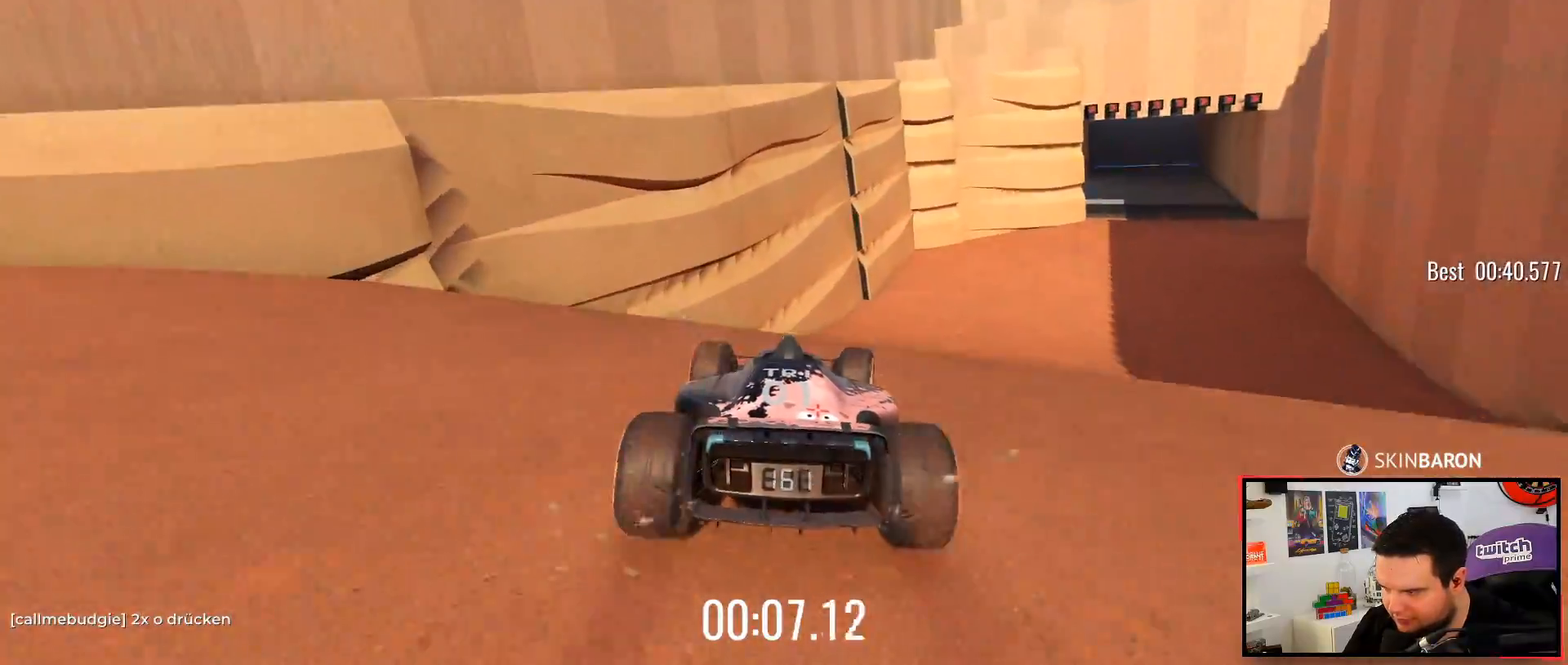
{"keys": ["right", "up"], "events": [[283, "right", "down"]]}
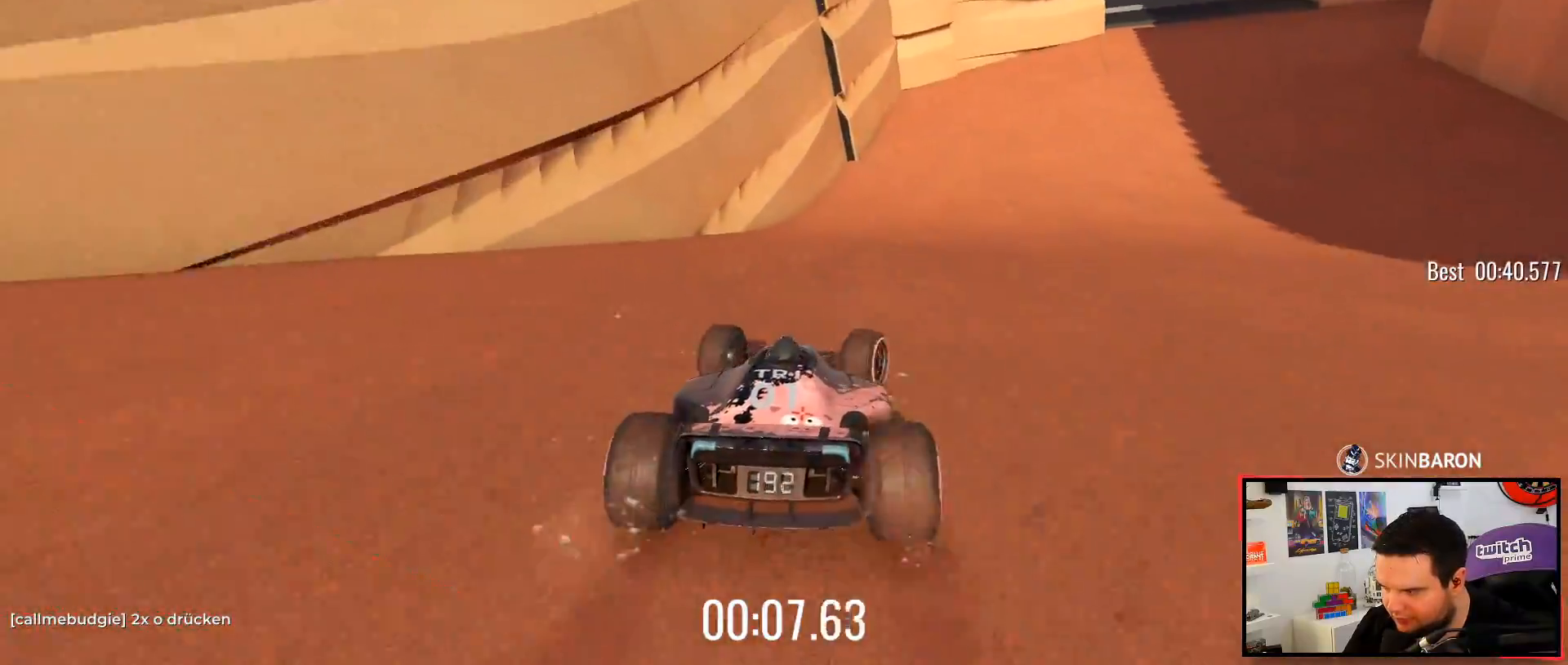
{"keys": ["right", "up"], "events": [[17, "right", "up"], [83, "right", "down"]]}
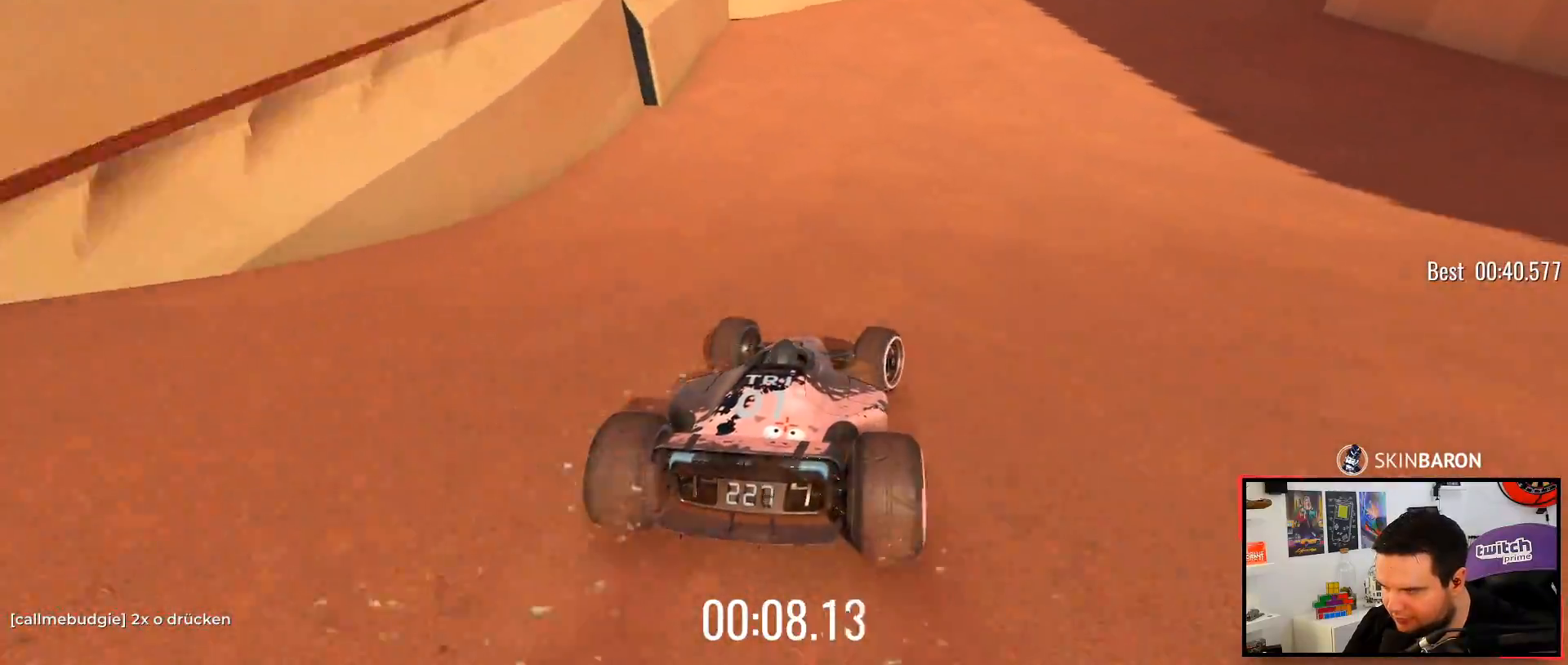
{"keys": ["right", "up"], "events": []}
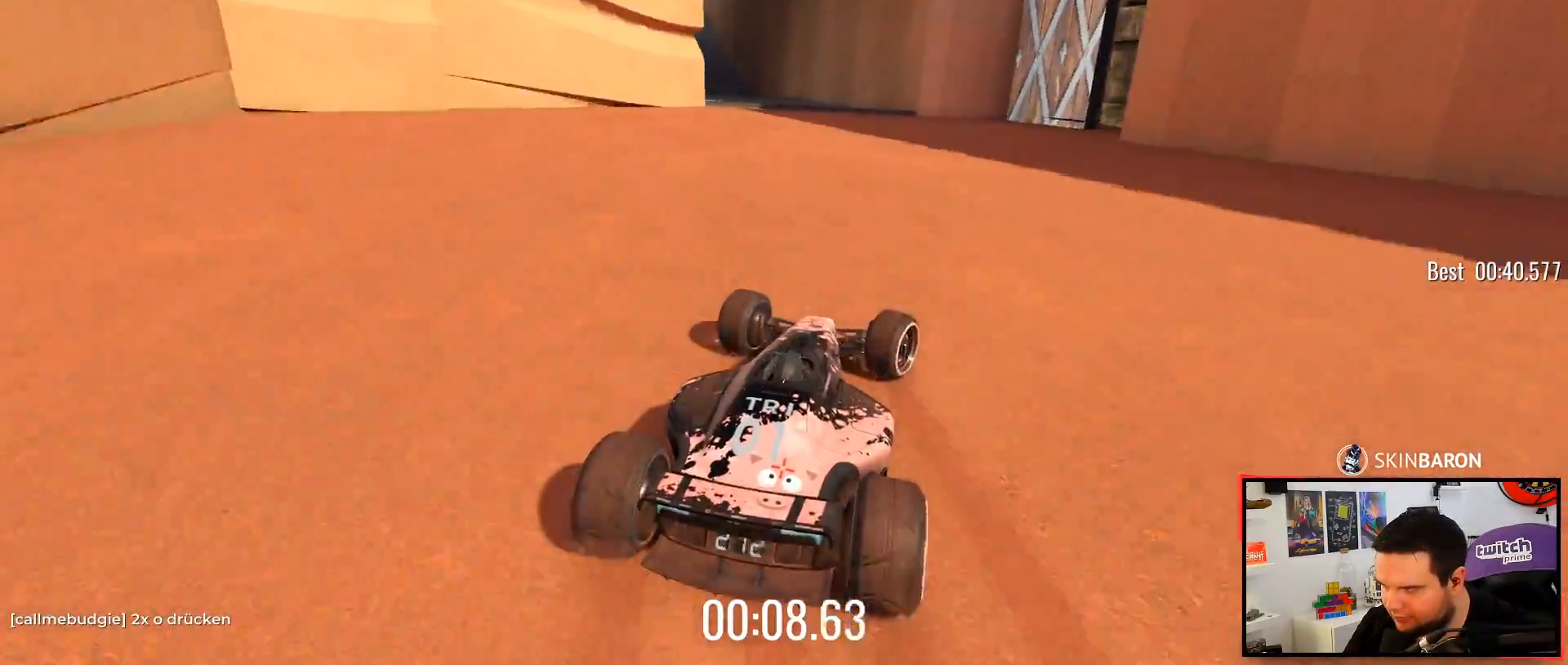
{"keys": ["up"], "events": [[433, "right", "up"]]}
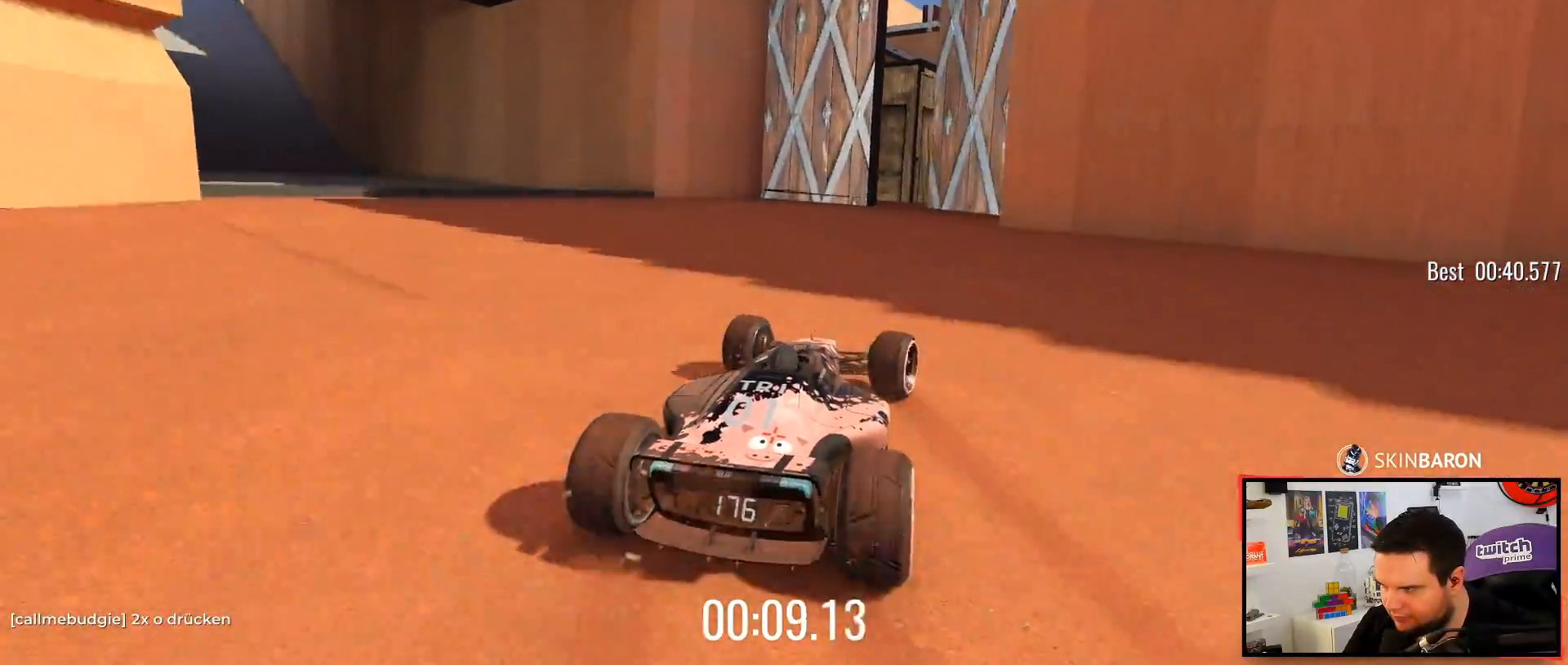
{"keys": ["right", "up"], "events": [[500, "right", "down"]]}
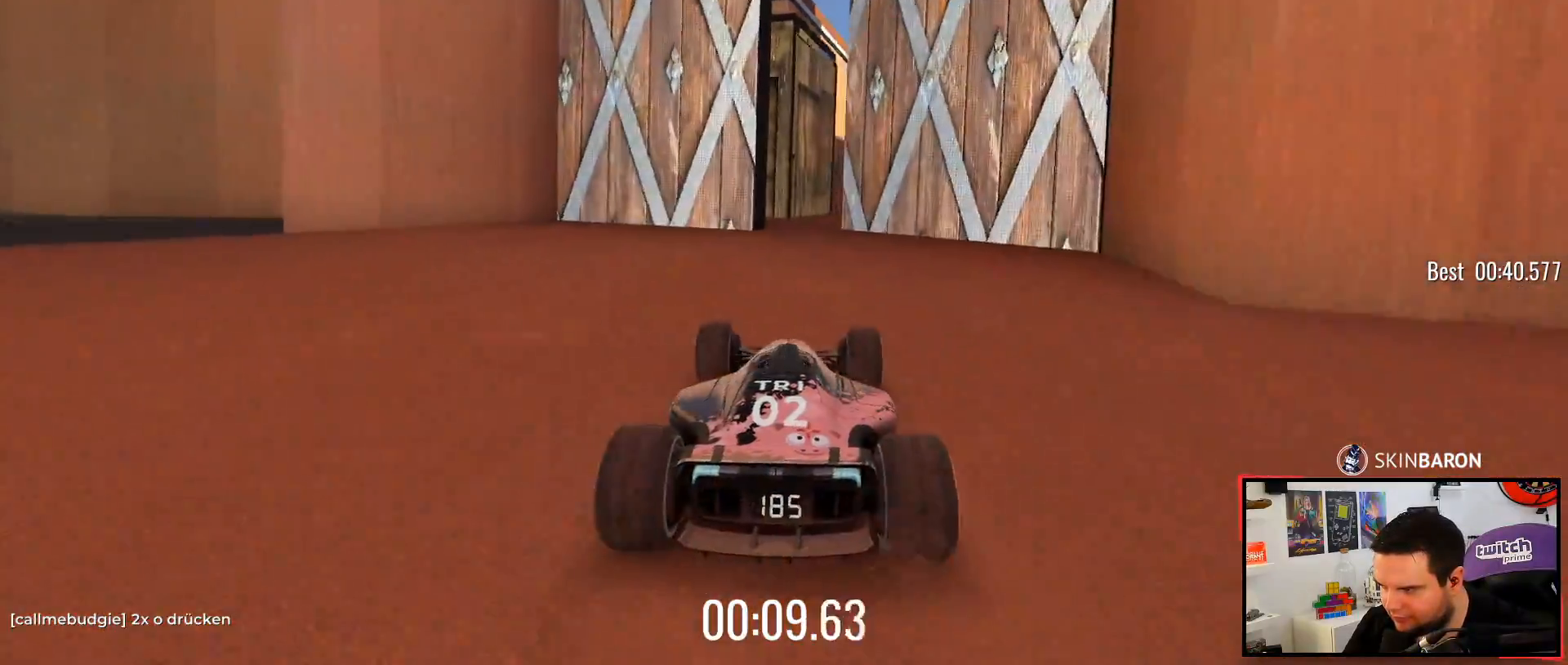
{"keys": ["right", "up"], "events": [[150, "right", "up"], [467, "right", "down"]]}
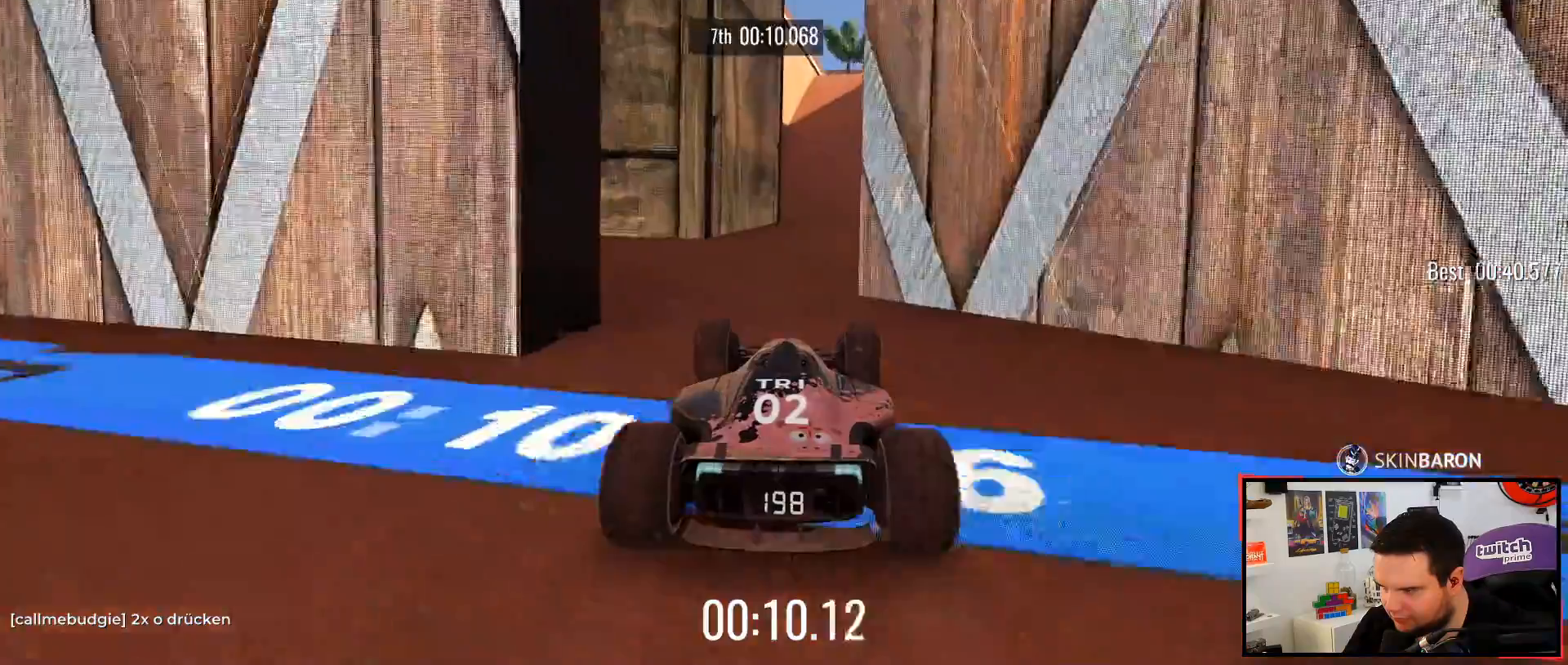
{"keys": ["up"], "events": [[33, "right", "up"], [350, "right", "down"], [433, "right", "up"]]}
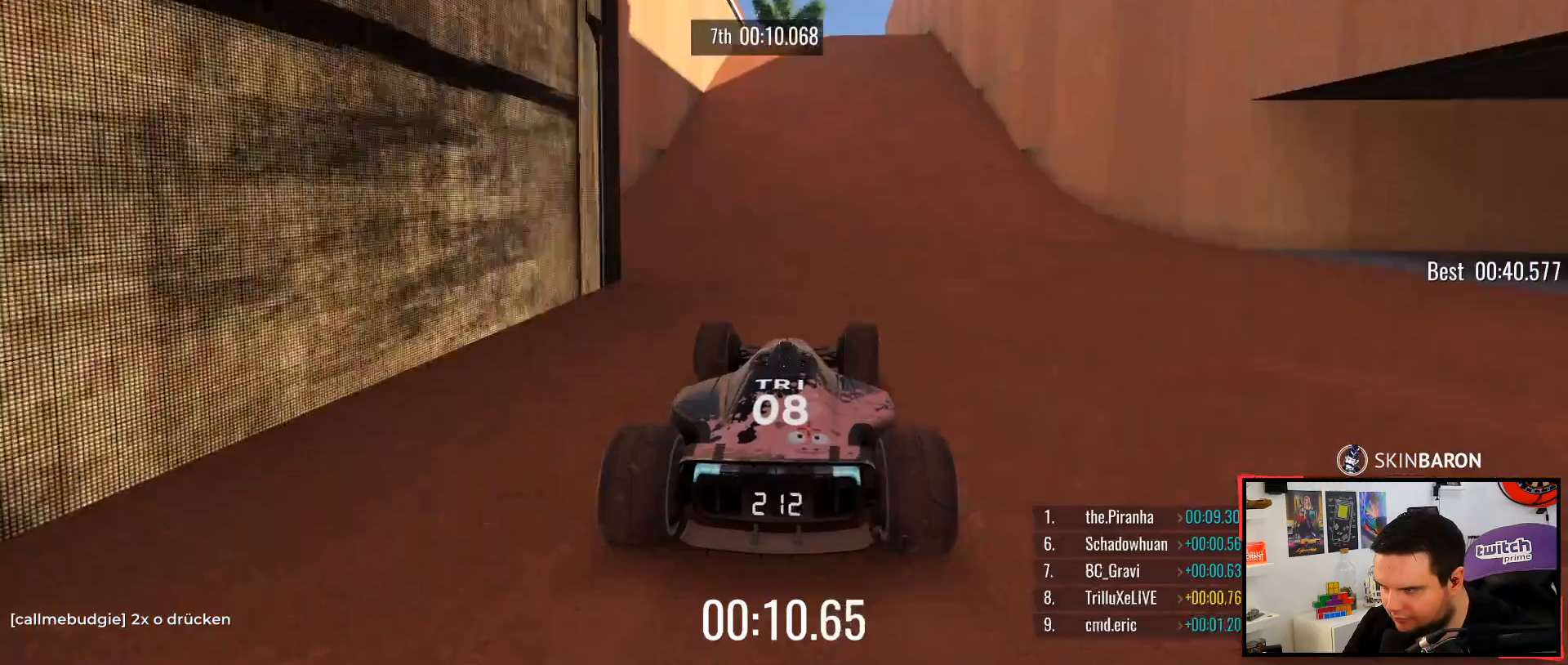
{"keys": ["up"], "events": [[117, "right", "down"], [183, "right", "up"]]}
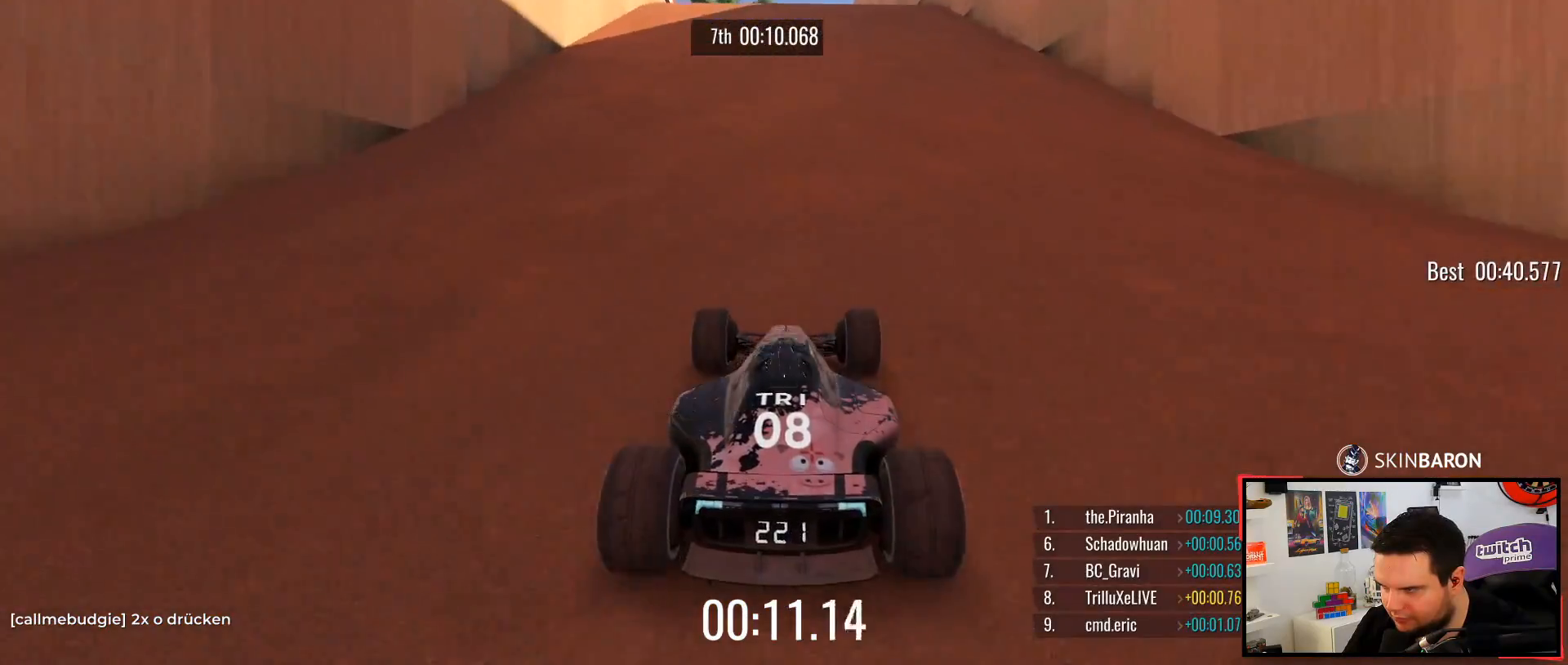
{"keys": ["left", "up"], "events": [[150, "left", "down"], [333, "left", "up"], [500, "left", "down"]]}
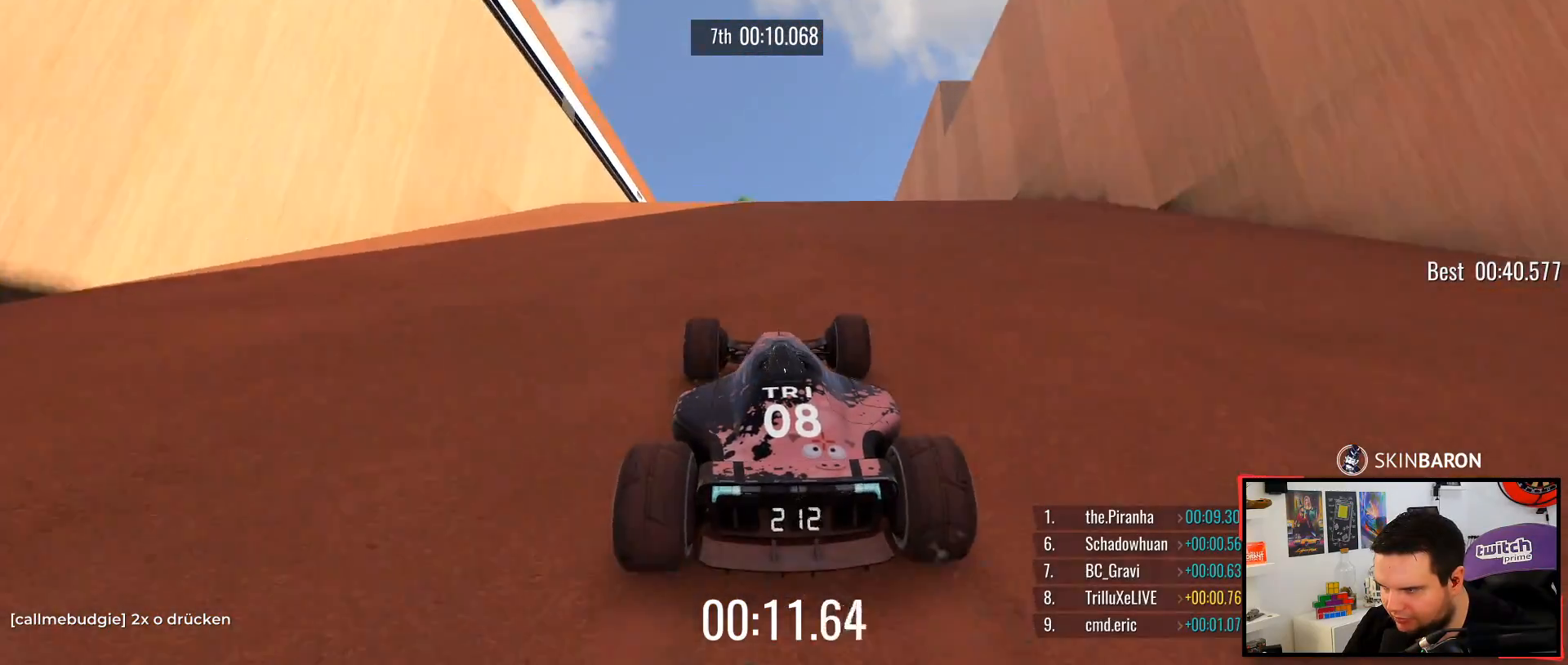
{"keys": ["up"], "events": [[200, "left", "up"]]}
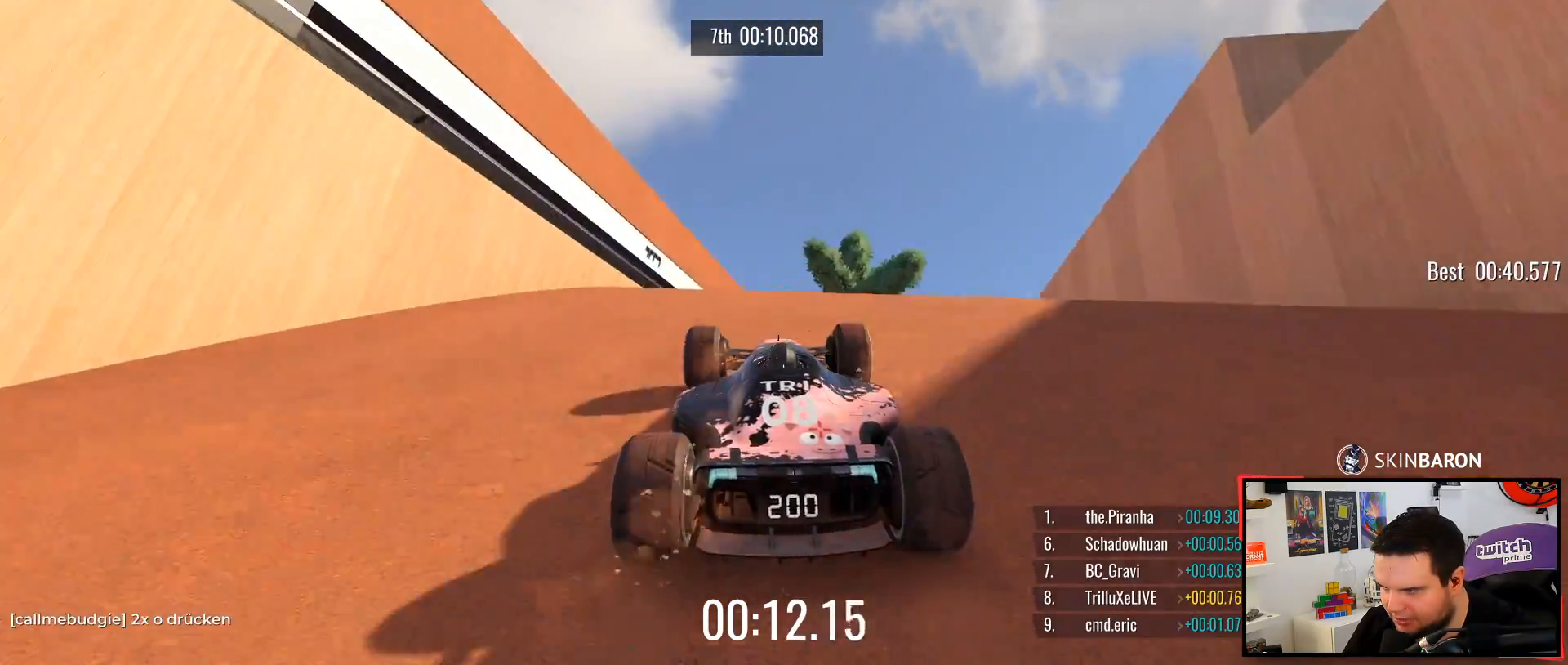
{"keys": ["right", "up"], "events": [[33, "right", "down"], [117, "right", "up"], [200, "right", "down"]]}
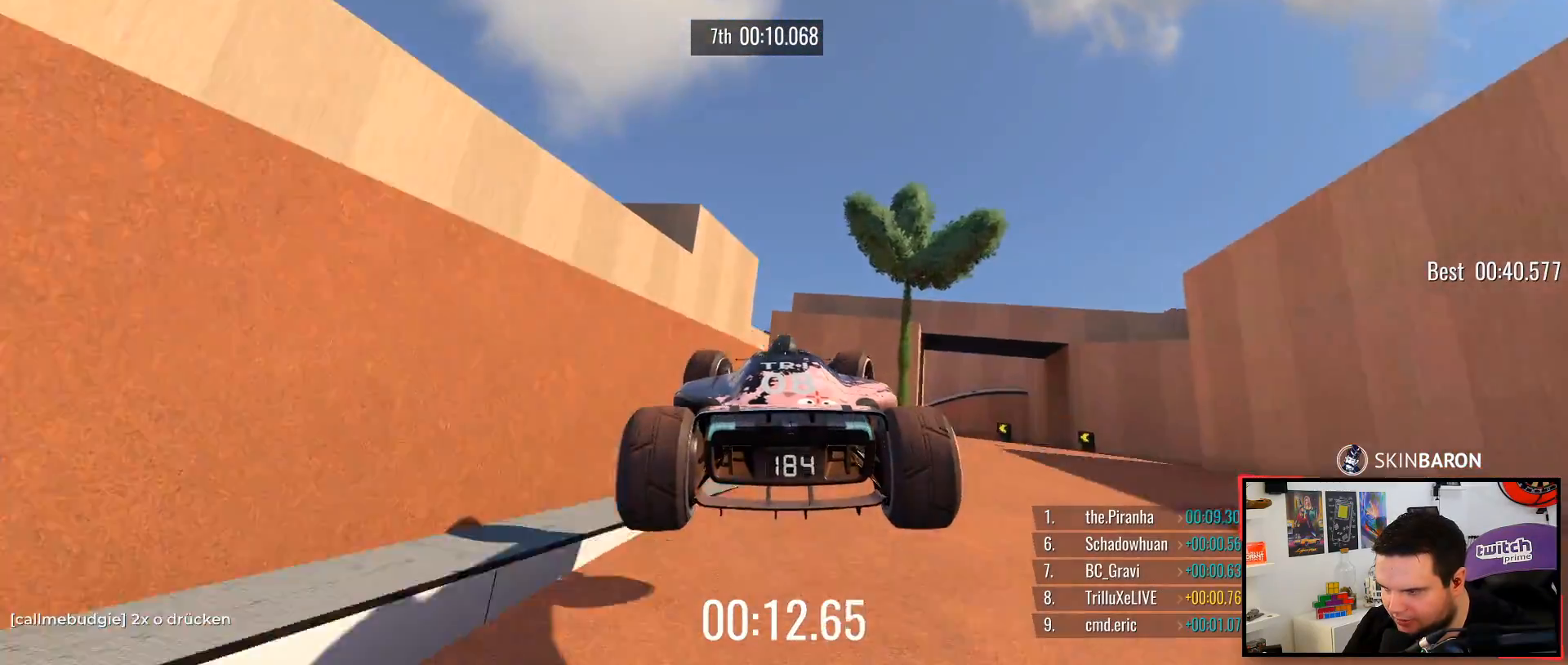
{"keys": ["left", "up"], "events": [[250, "right", "up"], [383, "left", "down"]]}
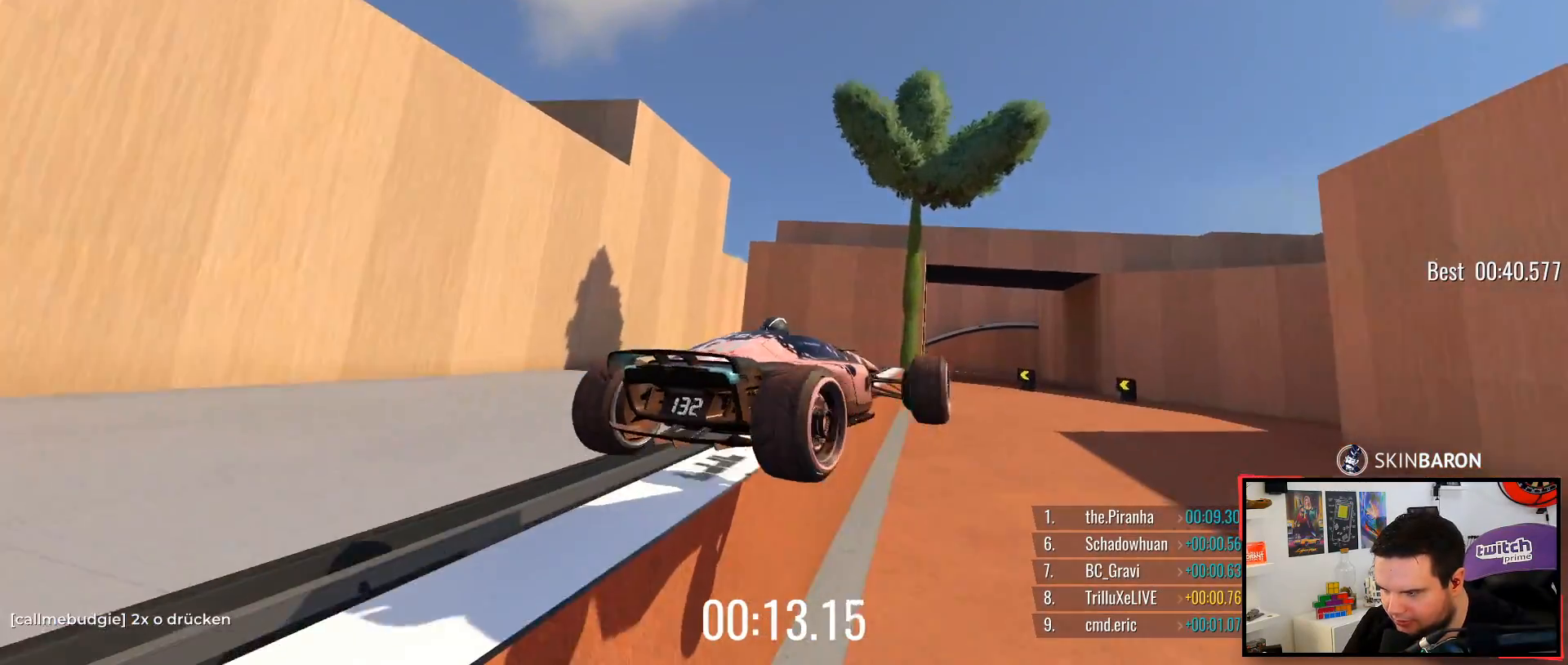
{"keys": ["up"], "events": [[500, "left", "up"]]}